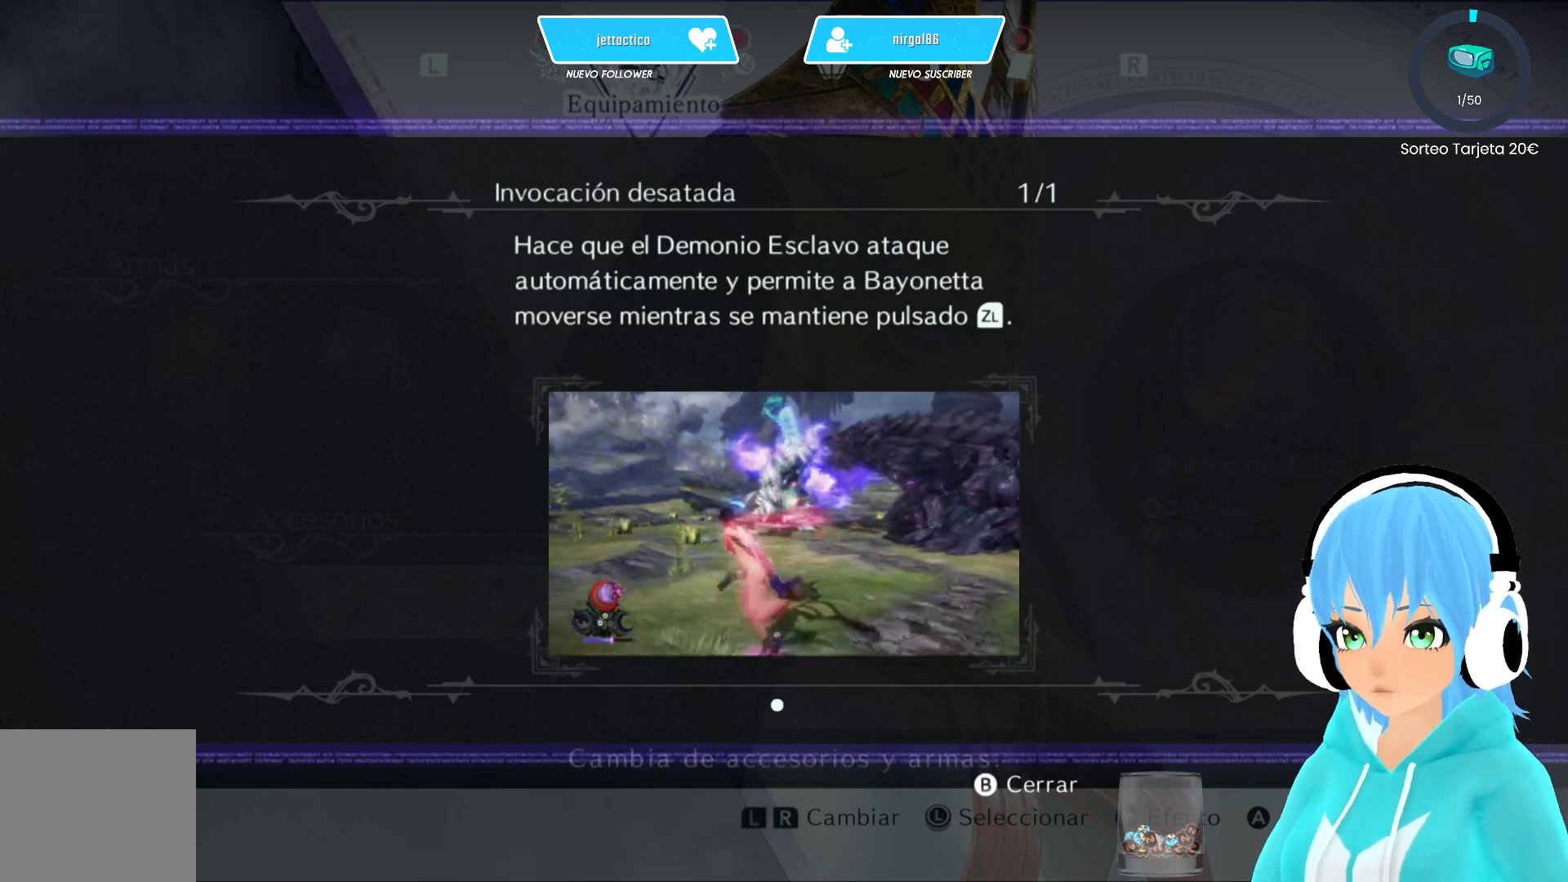
Gameplay with a controller (Xbox layout); each line is a JSON object with the inputs held at the frame after it. "events" lists button and stick changes between this image and that frame as [ms after this image, input, new state], when the widget could be followed in between.
{"buttons": [], "left_stick": "center", "right_stick": "center", "events": [[417, "B", "down"], [467, "B", "up"]]}
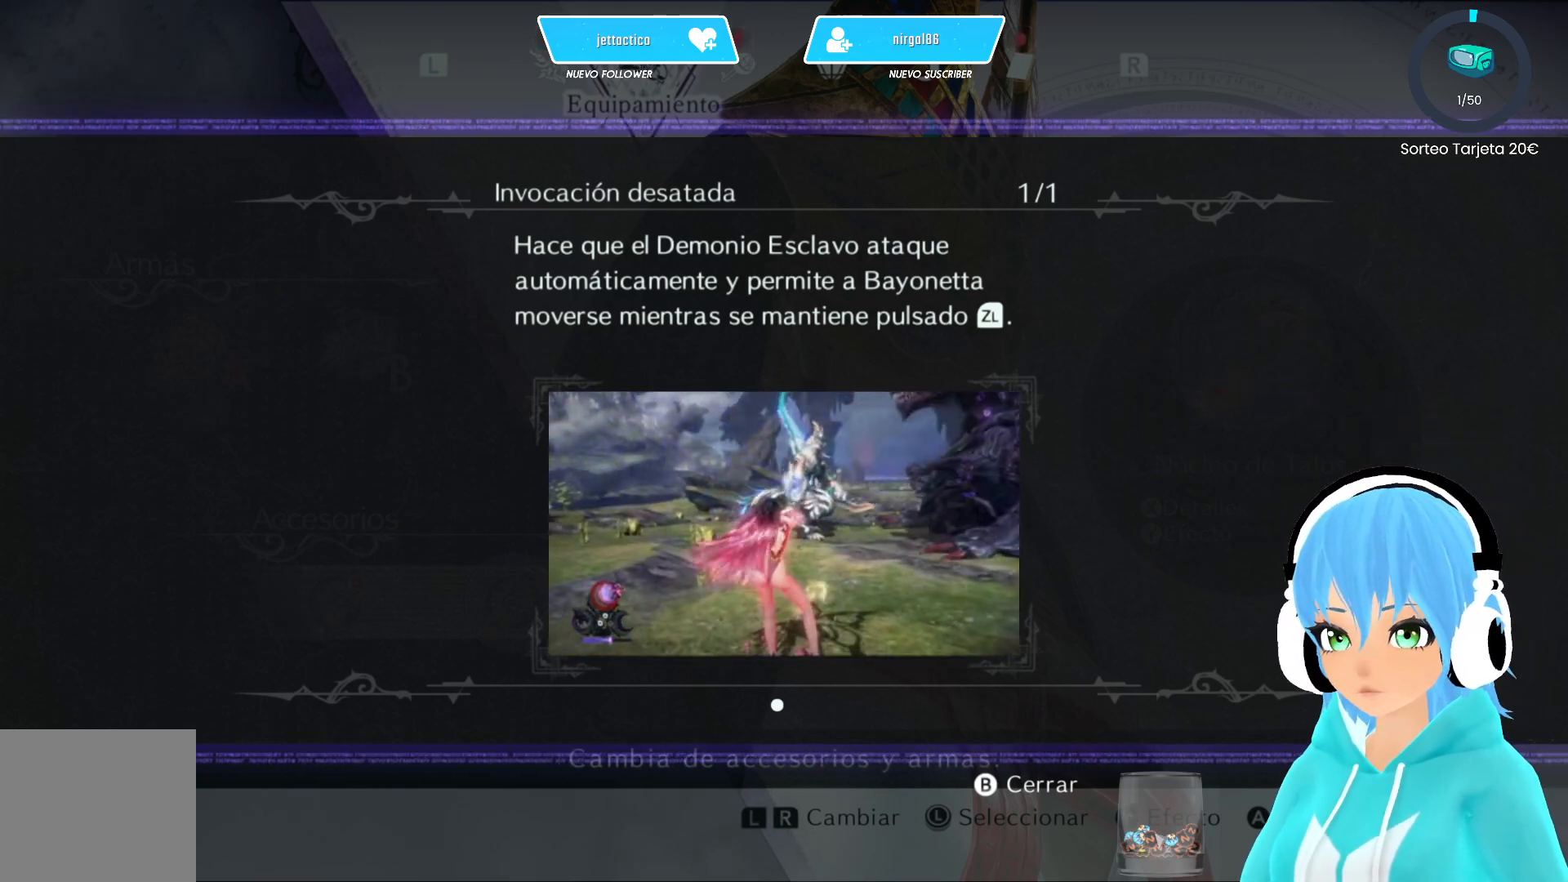
{"buttons": [], "left_stick": "center", "right_stick": "center", "events": [[367, "A", "down"], [467, "A", "up"]]}
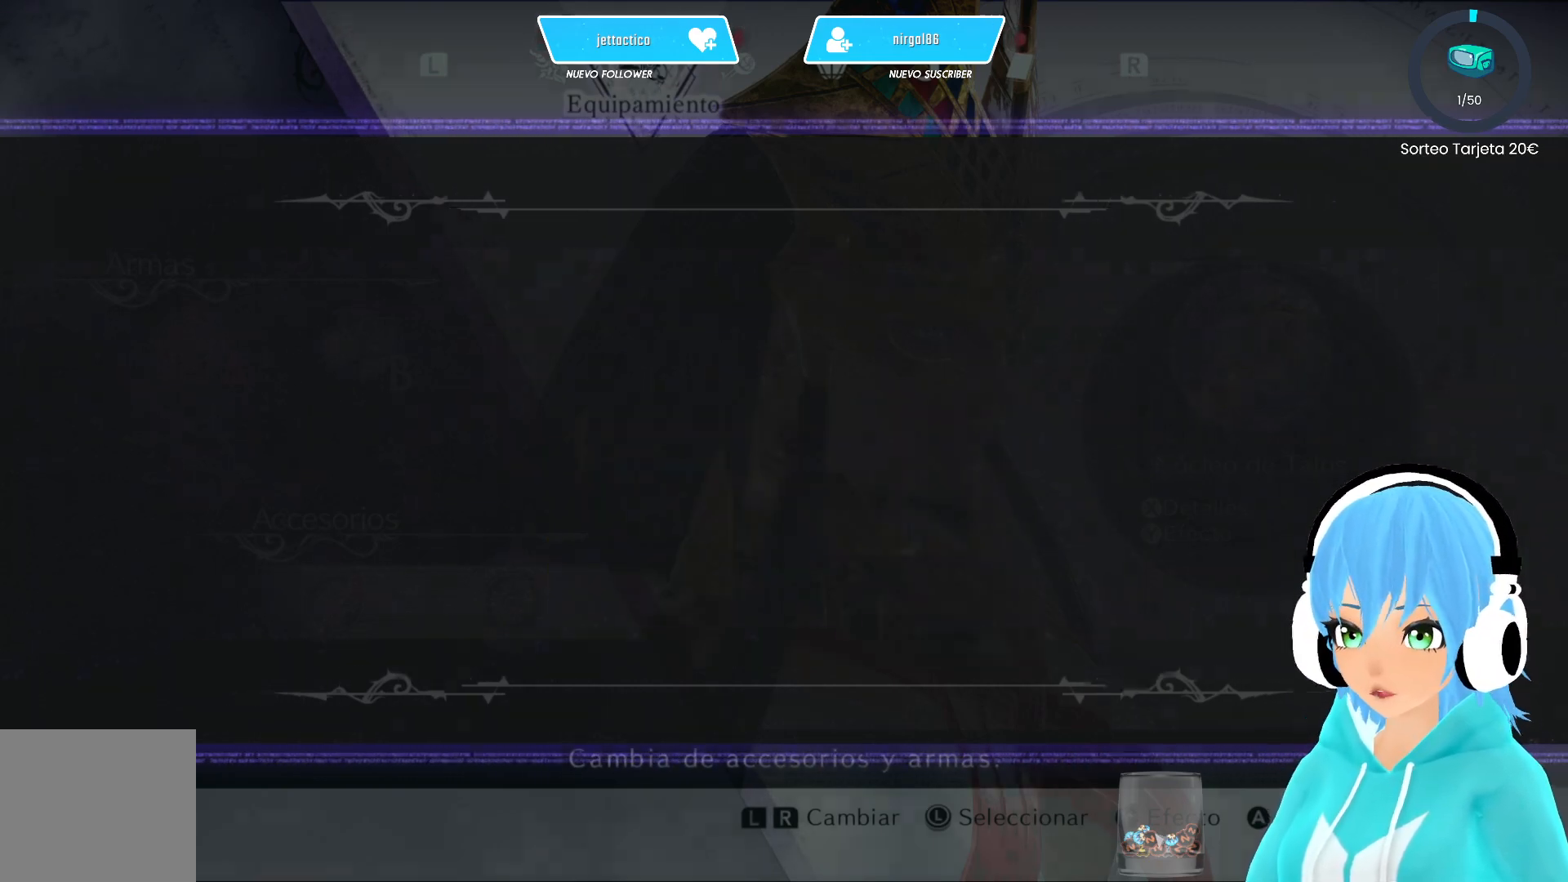
{"buttons": [], "left_stick": "center", "right_stick": "center", "events": []}
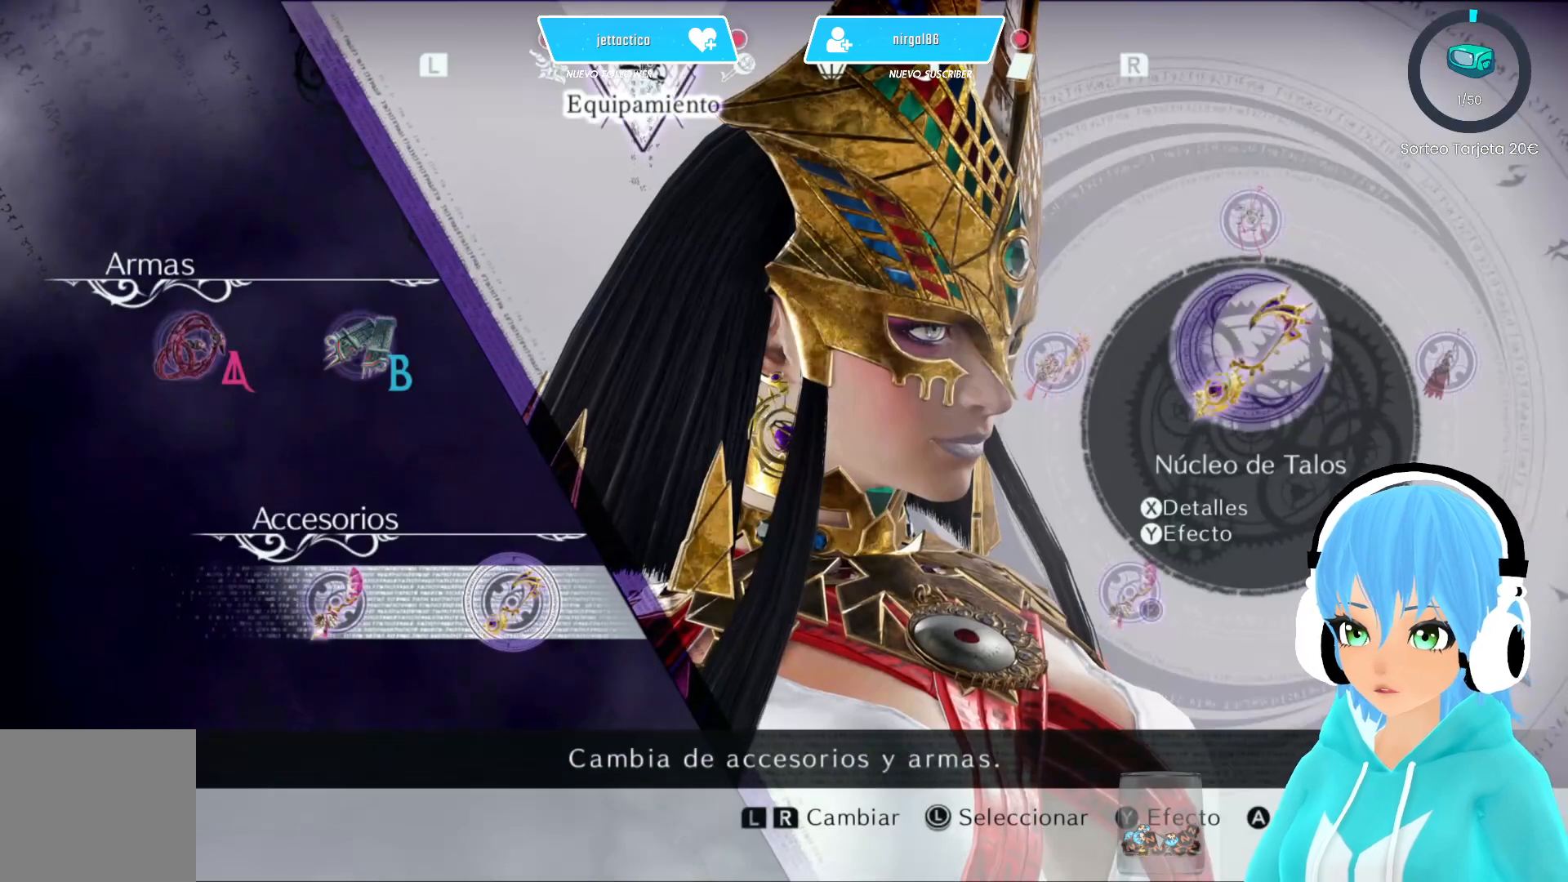
{"buttons": [], "left_stick": "center", "right_stick": "center", "events": [[67, "DPAD_LEFT", "down"], [167, "DPAD_LEFT", "up"]]}
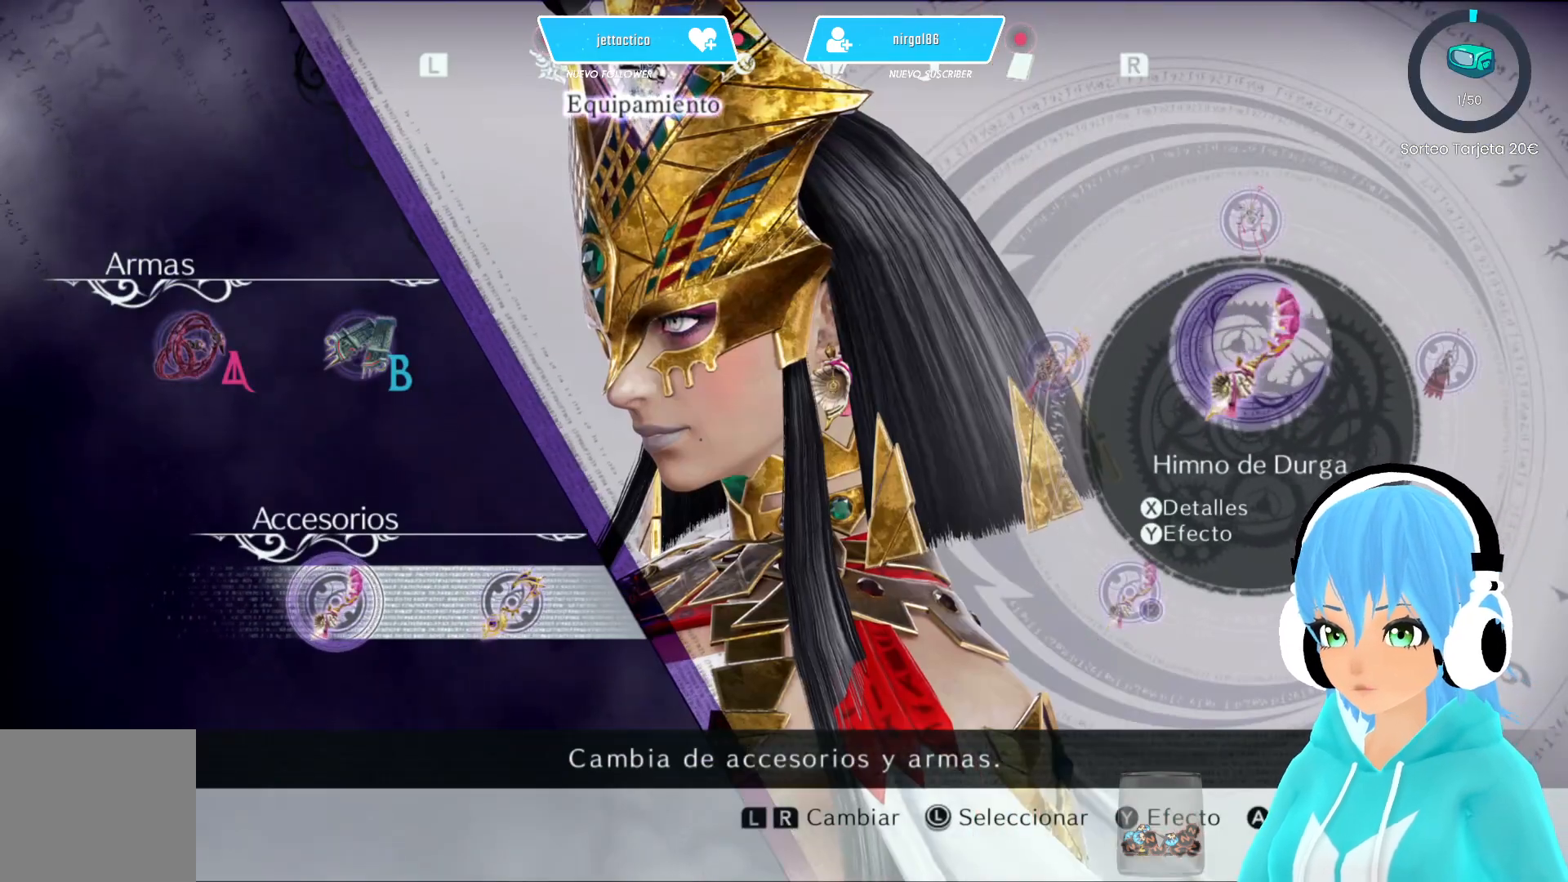
{"buttons": [], "left_stick": "center", "right_stick": "center", "events": []}
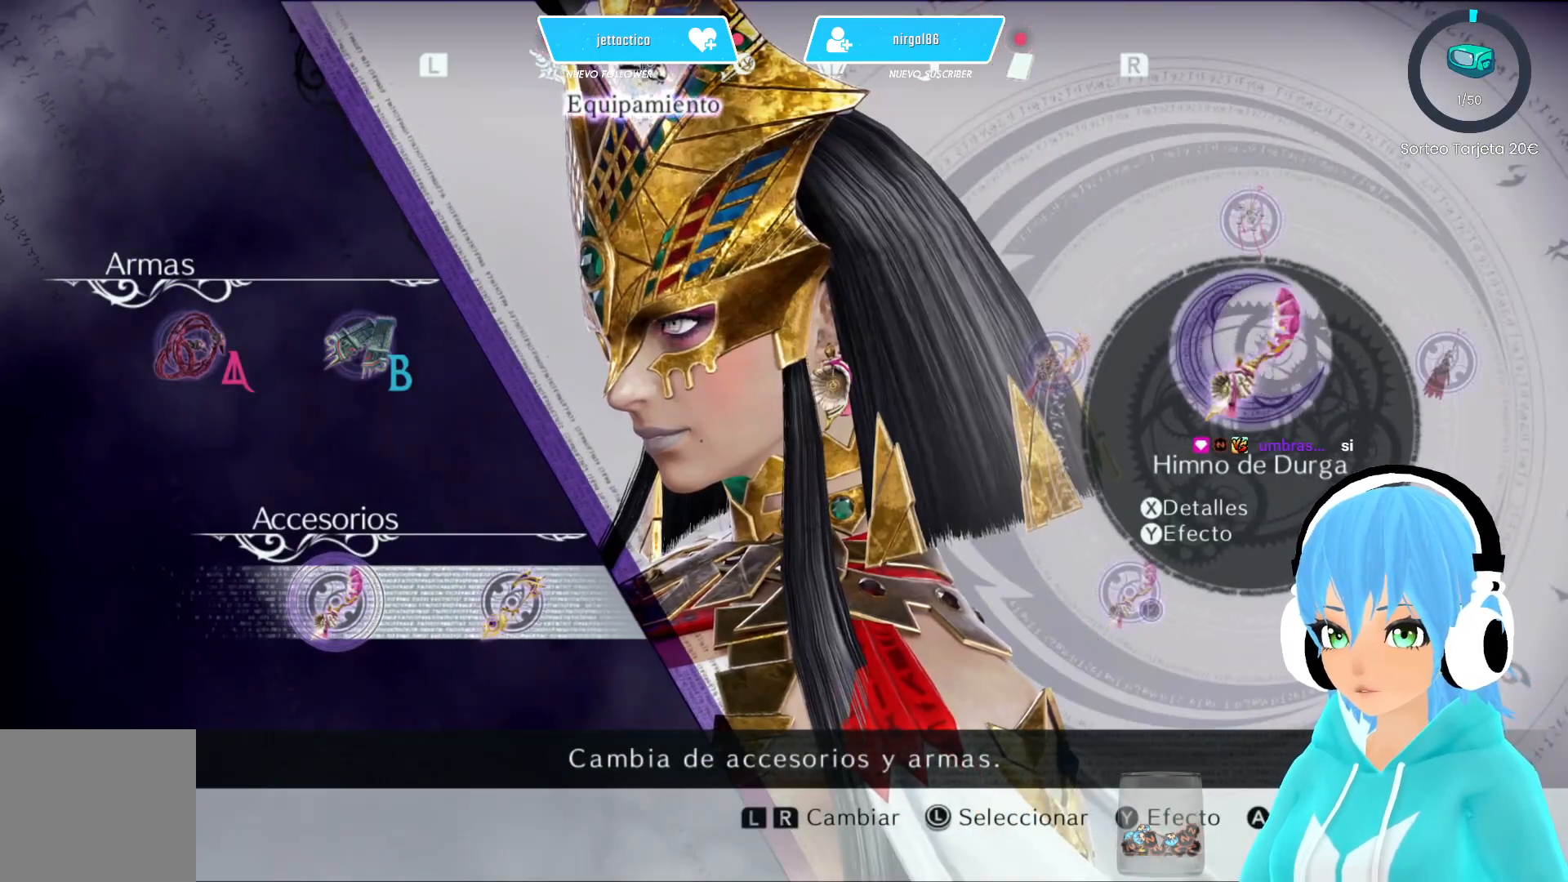
{"buttons": [], "left_stick": "center", "right_stick": "center", "events": [[383, "X", "down"], [450, "X", "up"]]}